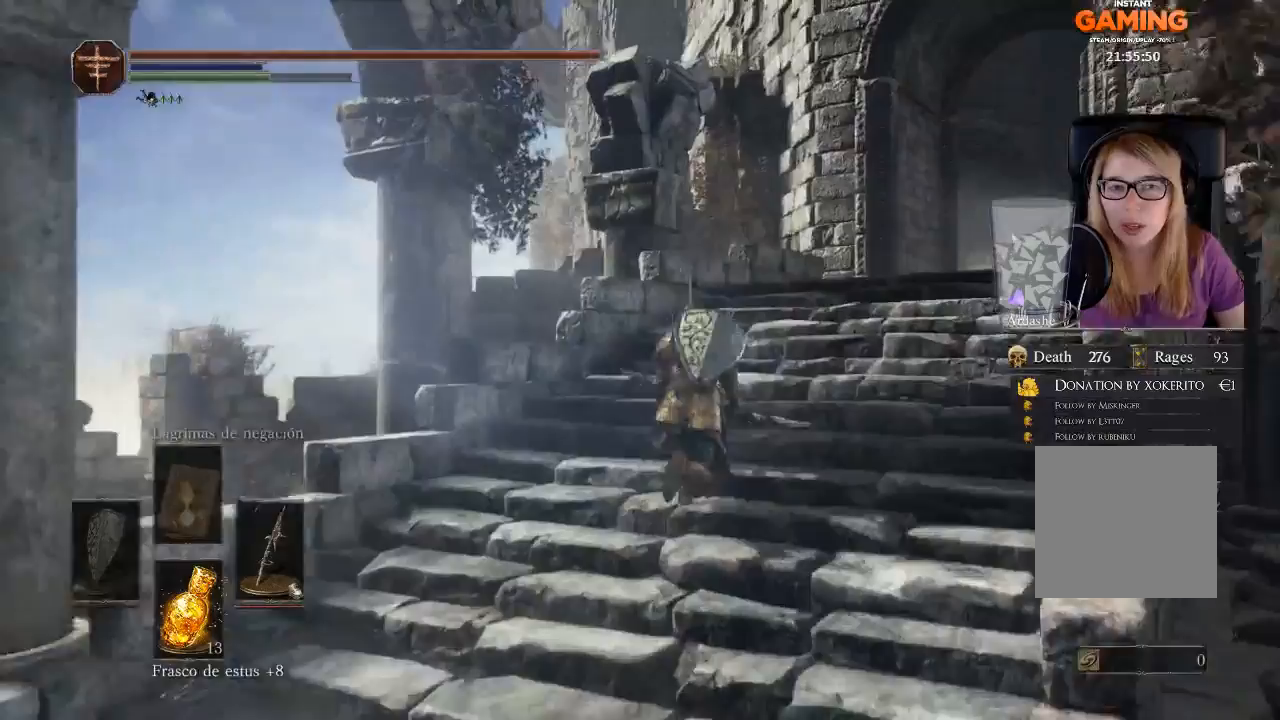
Gameplay with a controller (Xbox layout); each line is a JSON object with the inputs held at the frame after it. "events" lists button and stick changes between this image and that frame as [ms after this image, input, new state], when the widget could be followed in between.
{"buttons": ["B"], "left_stick": "up", "right_stick": "center", "events": []}
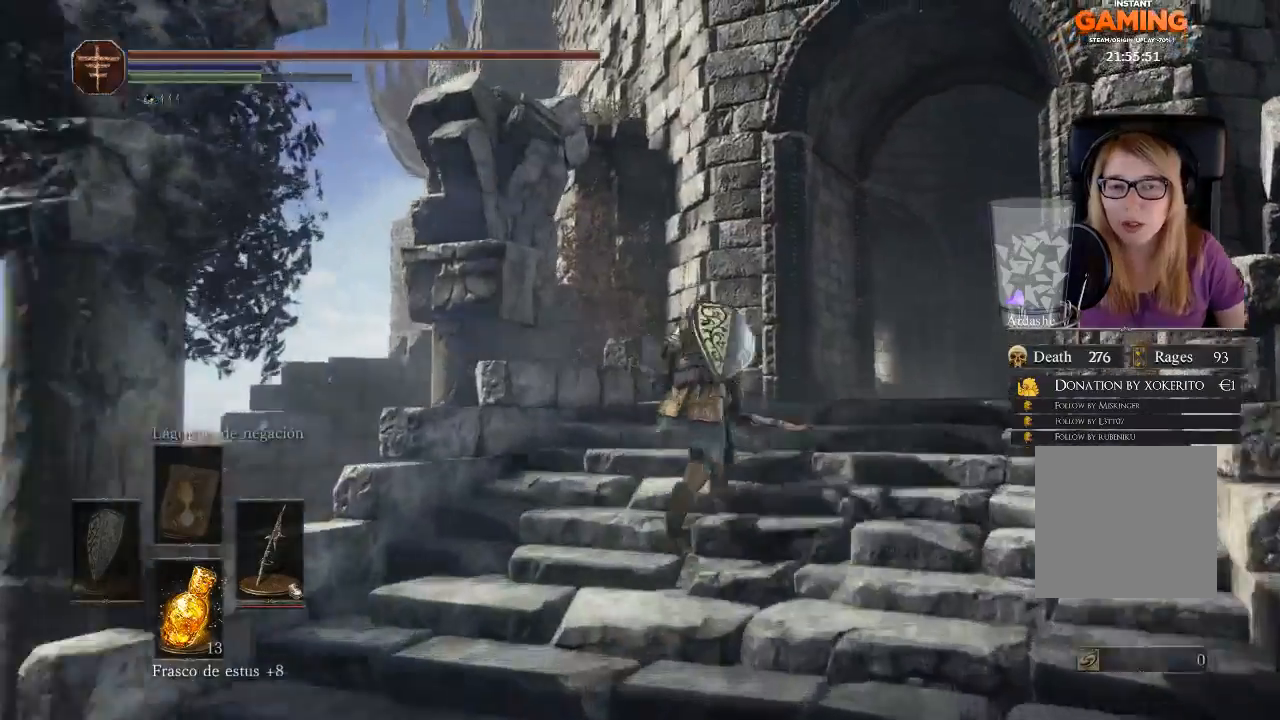
{"buttons": ["B"], "left_stick": "up-right", "right_stick": "center", "events": [[233, "left_stick", "up-right"]]}
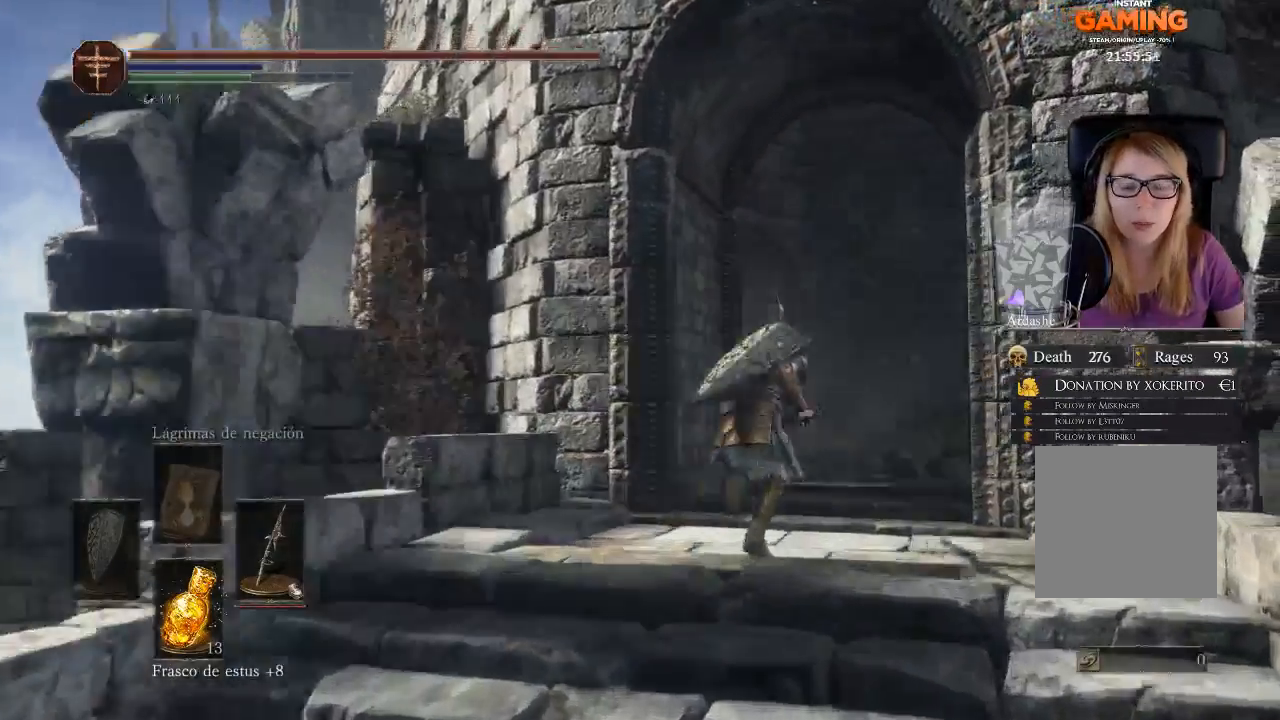
{"buttons": ["B"], "left_stick": "up", "right_stick": "center", "events": [[233, "left_stick", "up"]]}
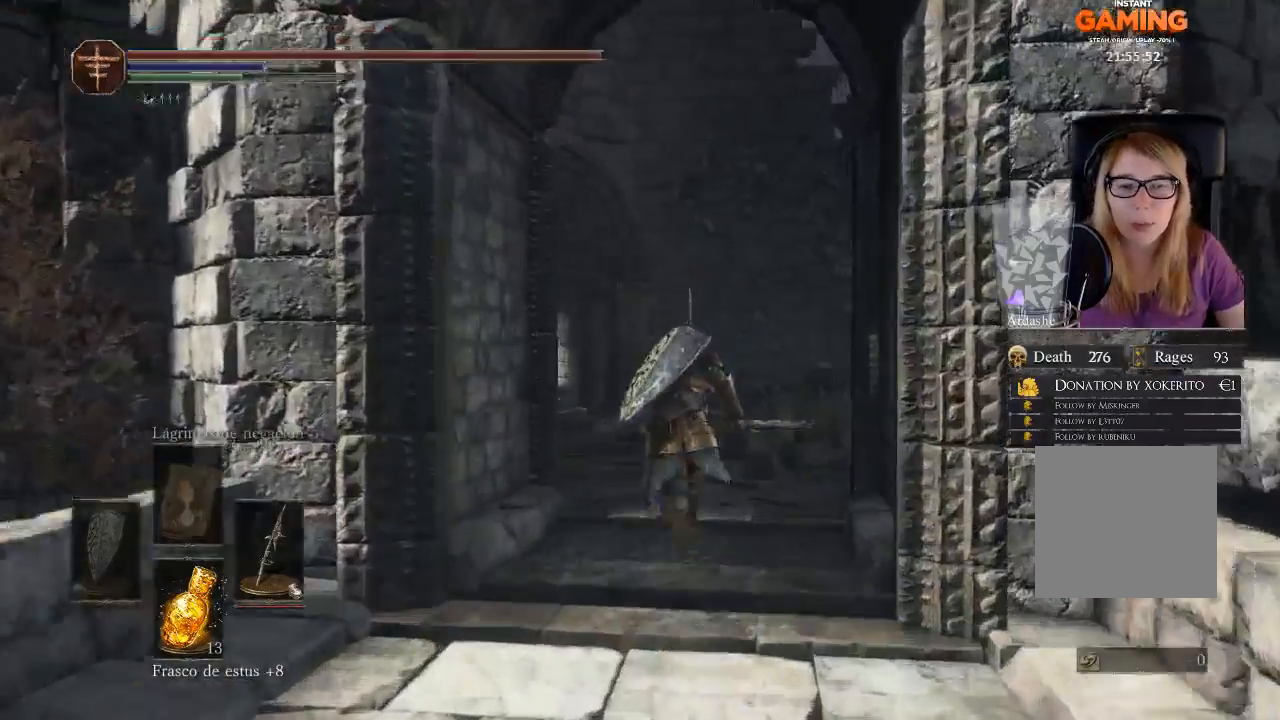
{"buttons": ["B"], "left_stick": "up", "right_stick": "center", "events": []}
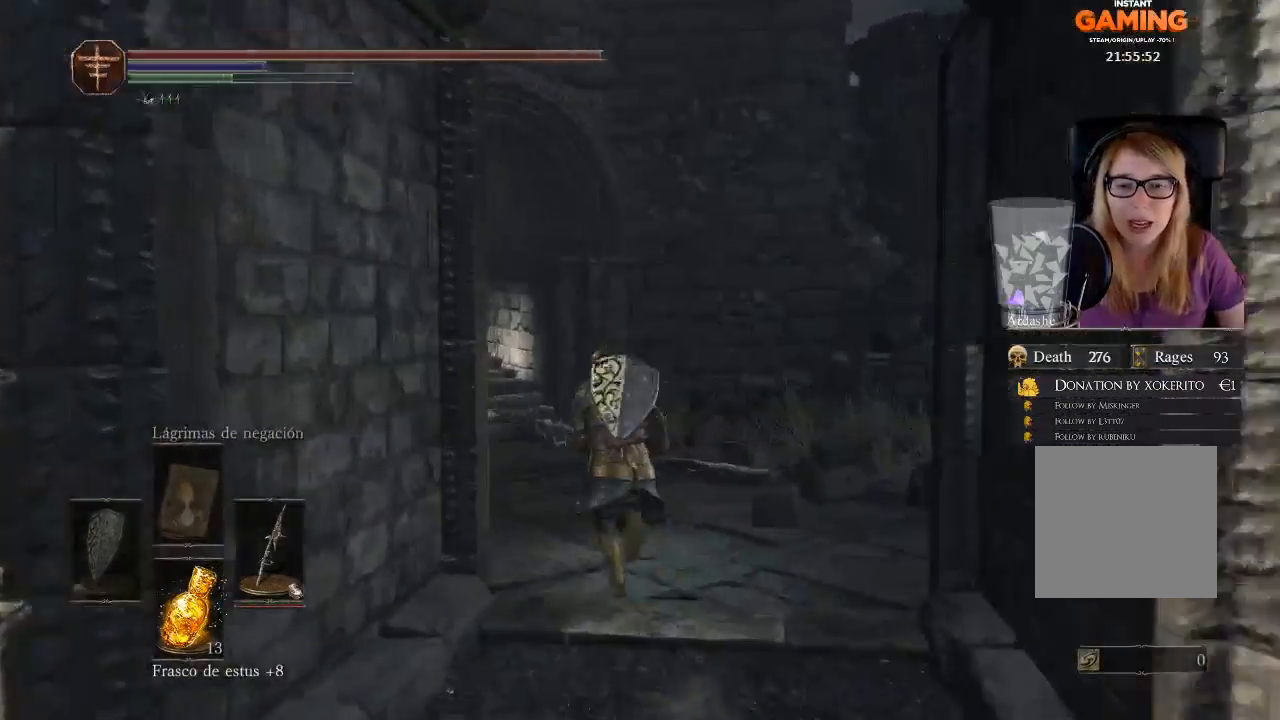
{"buttons": [], "left_stick": "up", "right_stick": "center", "events": [[400, "B", "up"]]}
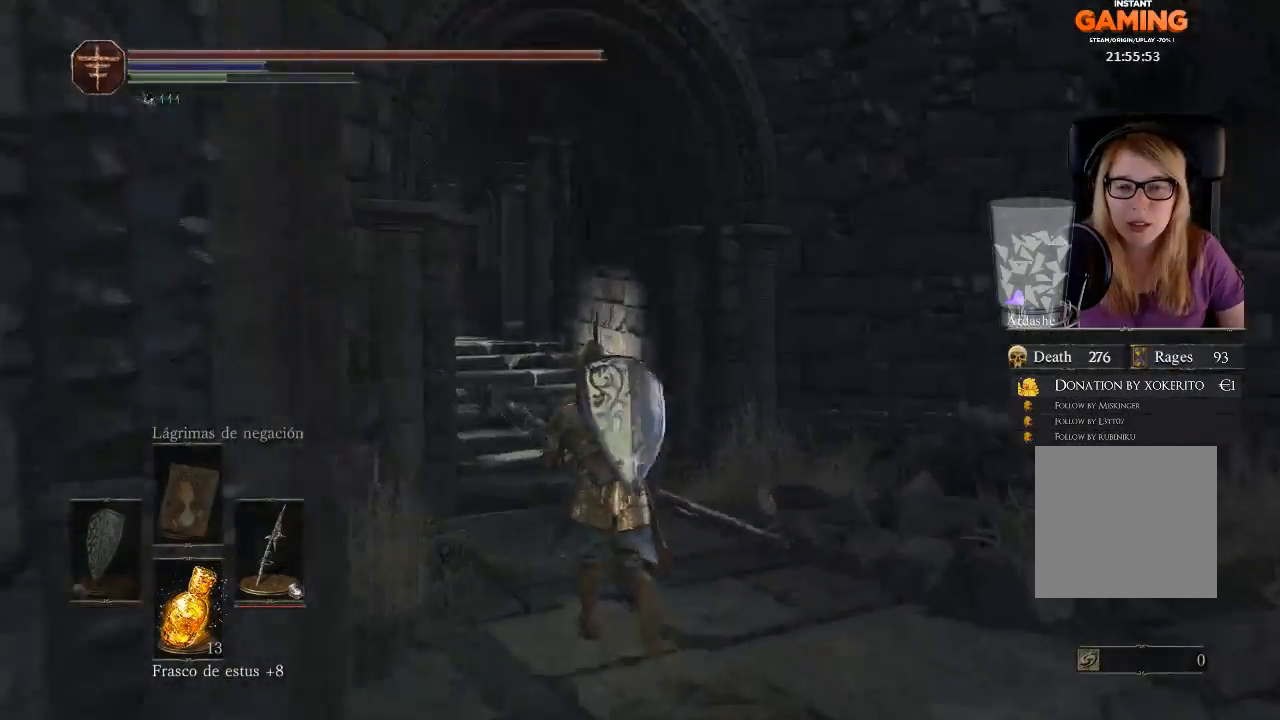
{"buttons": [], "left_stick": "up", "right_stick": "center", "events": [[133, "right_stick", "left"], [467, "right_stick", "center"]]}
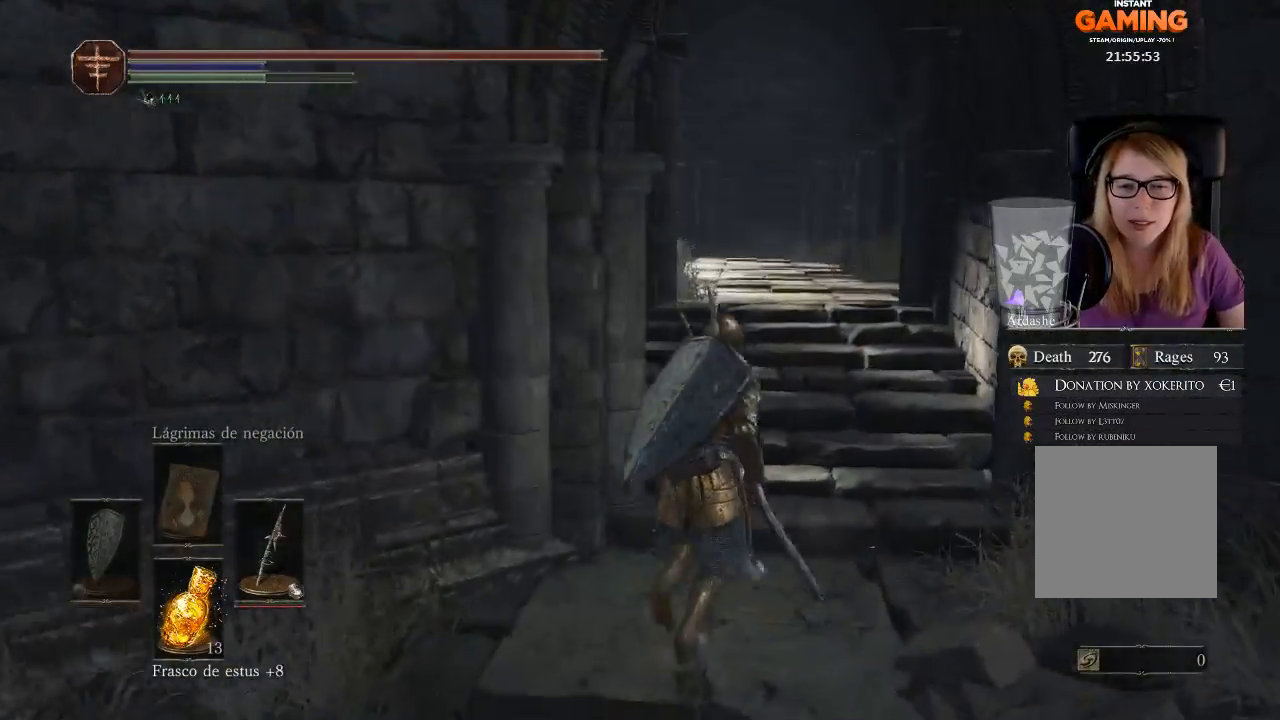
{"buttons": ["B"], "left_stick": "up", "right_stick": "center", "events": [[100, "B", "down"]]}
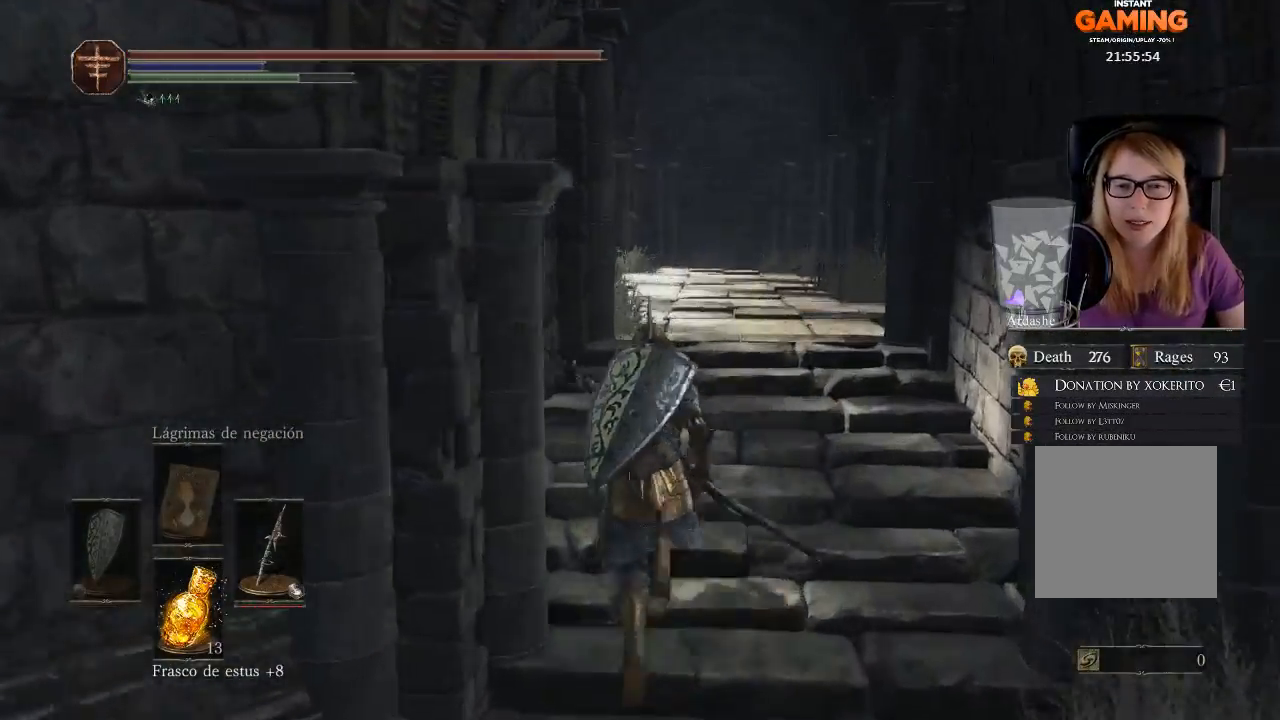
{"buttons": [], "left_stick": "up", "right_stick": "center", "events": [[400, "B", "up"]]}
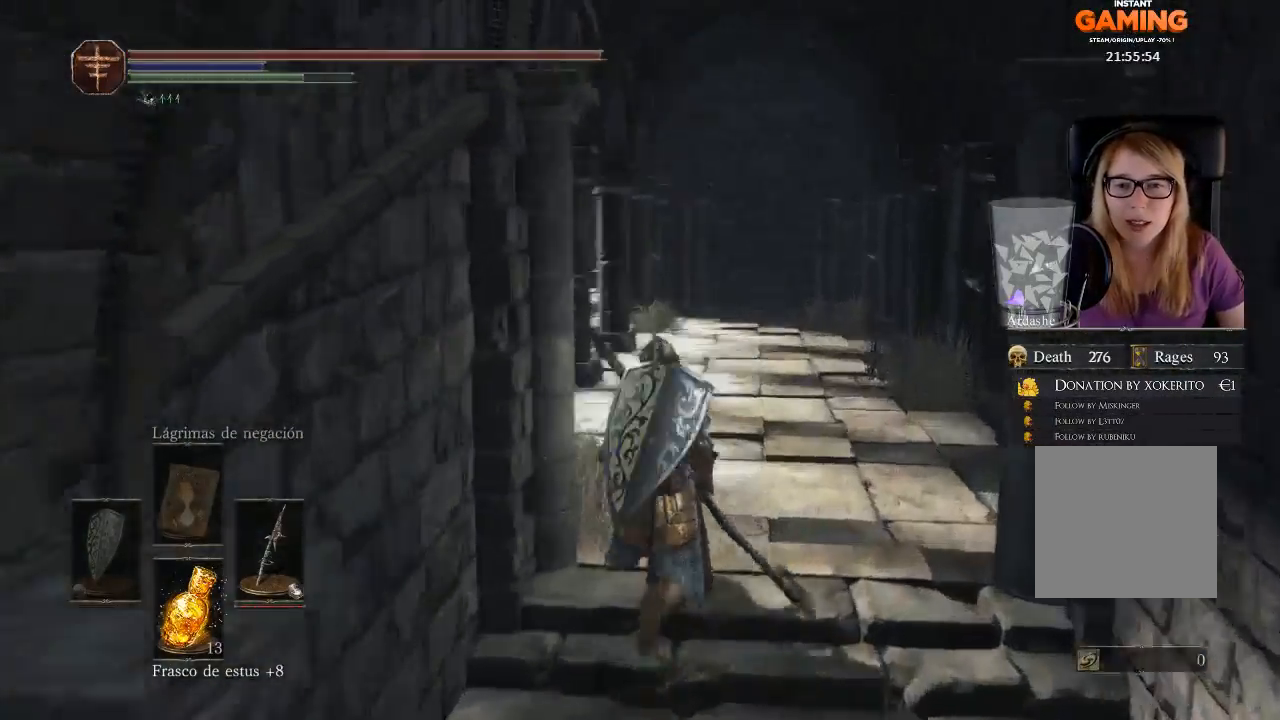
{"buttons": [], "left_stick": "up", "right_stick": "center", "events": [[67, "right_stick", "left"], [433, "right_stick", "center"]]}
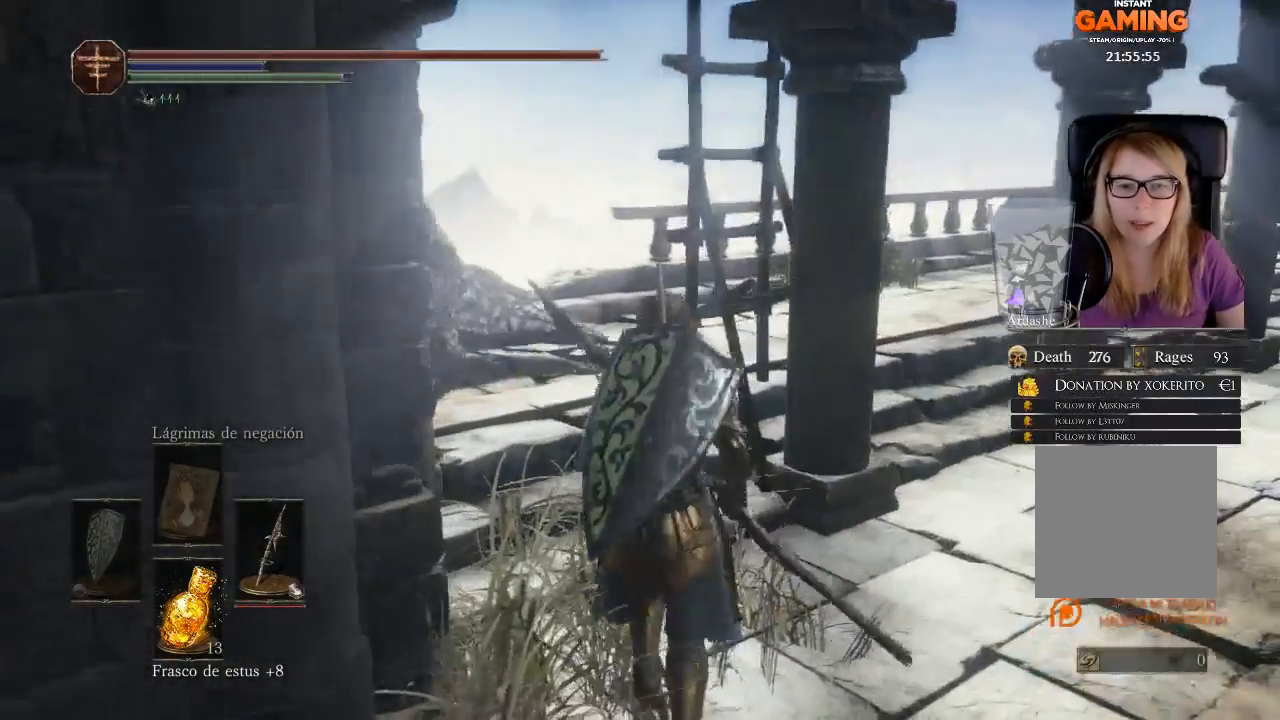
{"buttons": [], "left_stick": "up", "right_stick": "center", "events": []}
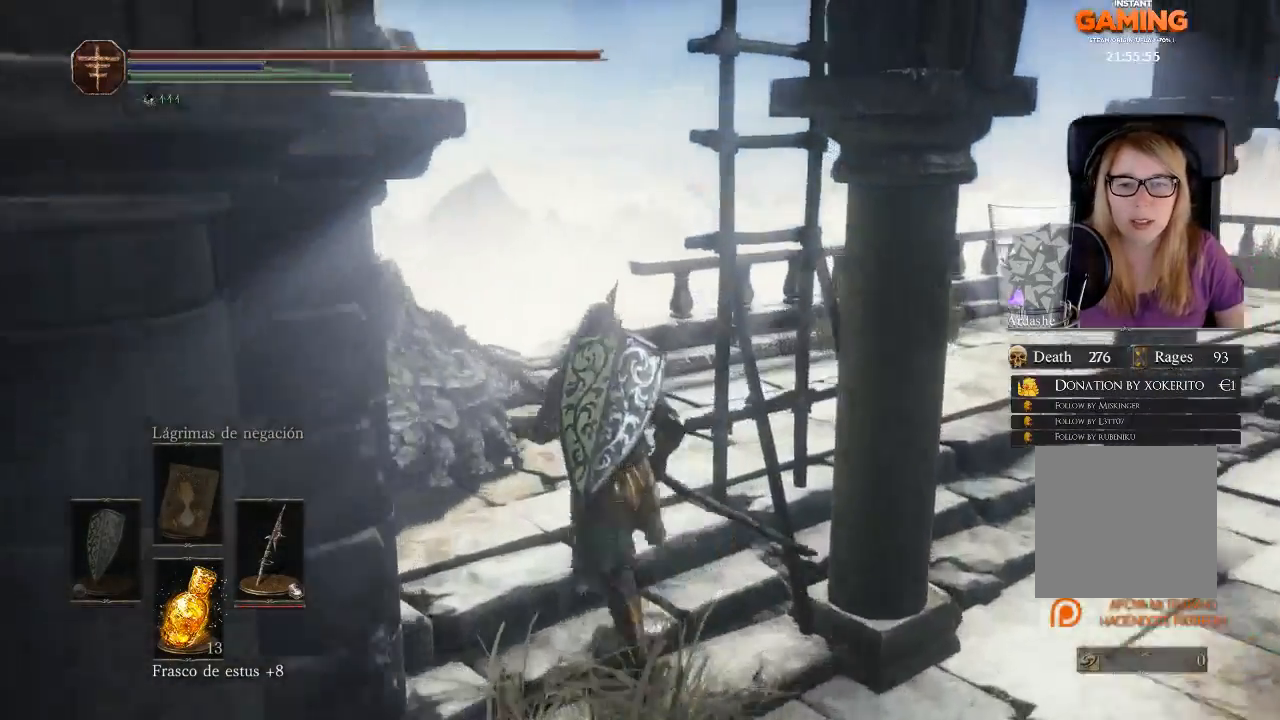
{"buttons": ["A"], "left_stick": "right", "right_stick": "center", "events": [[300, "left_stick", "up-right"], [400, "A", "down"], [400, "left_stick", "right"]]}
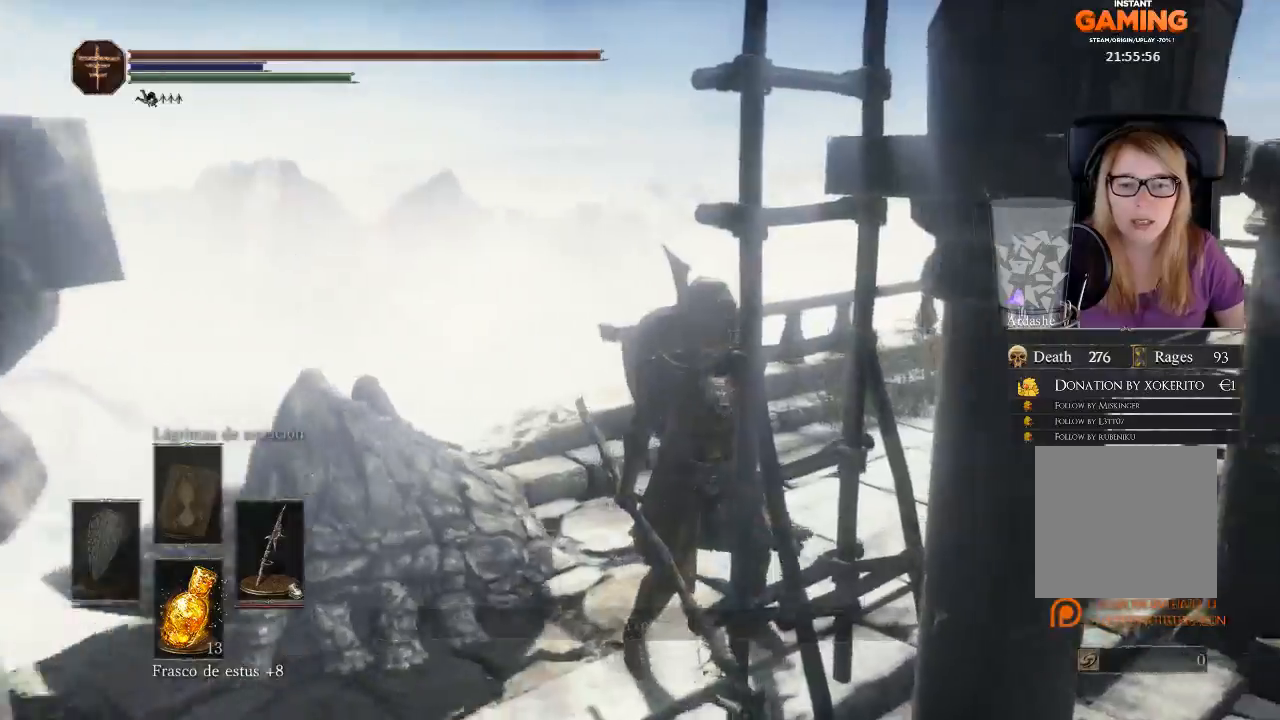
{"buttons": [], "left_stick": "up-right", "right_stick": "right", "events": [[100, "A", "up"], [200, "left_stick", "up-right"], [233, "right_stick", "right"]]}
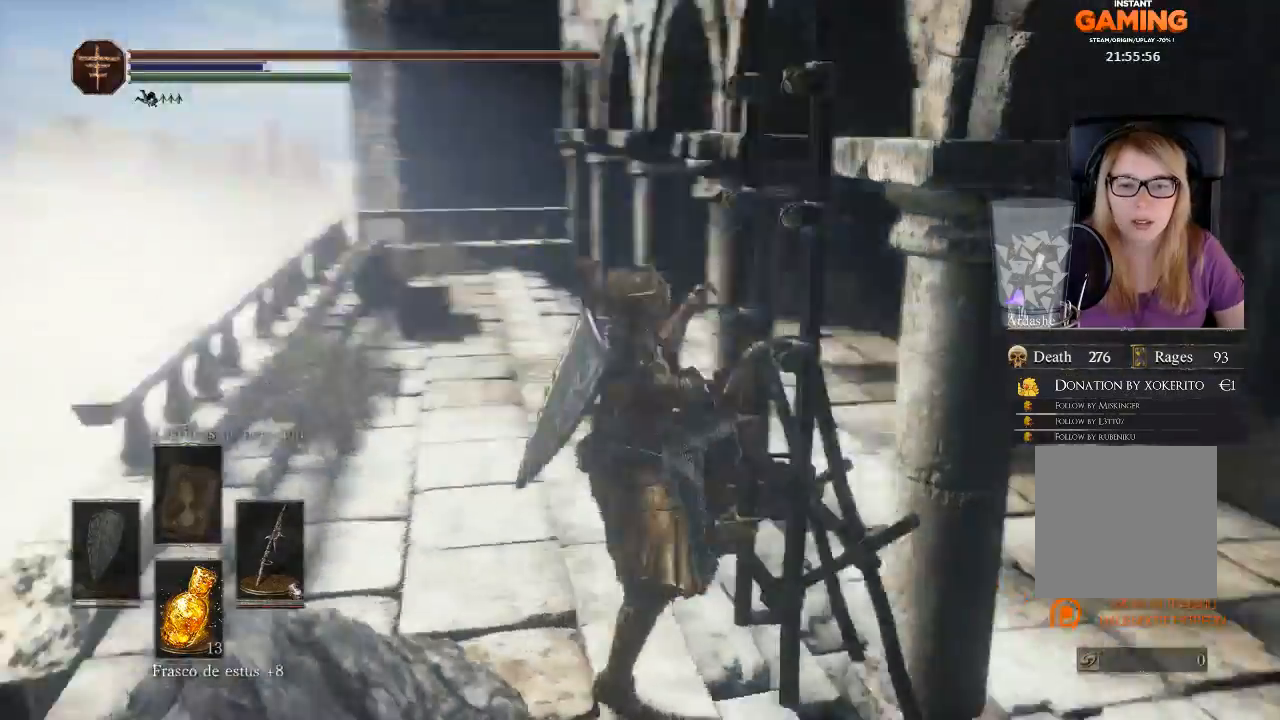
{"buttons": [], "left_stick": "up", "right_stick": "center", "events": [[67, "left_stick", "up"], [467, "right_stick", "center"]]}
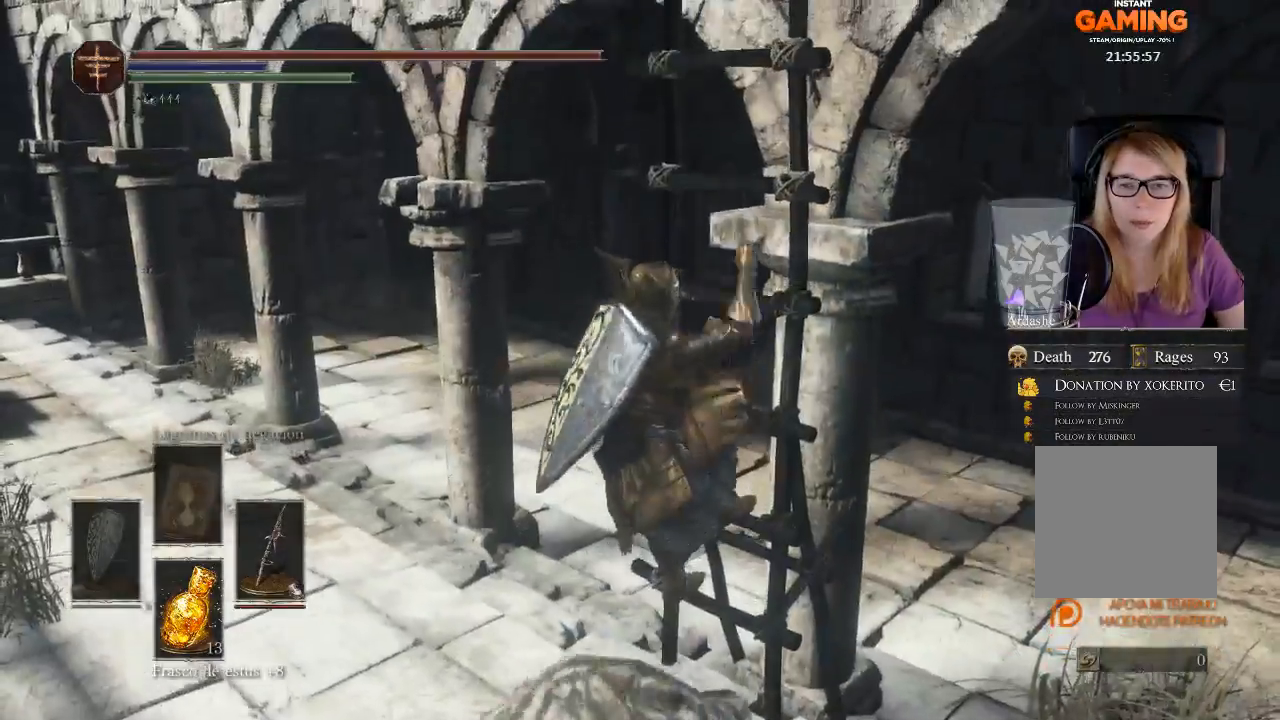
{"buttons": [], "left_stick": "up", "right_stick": "center", "events": []}
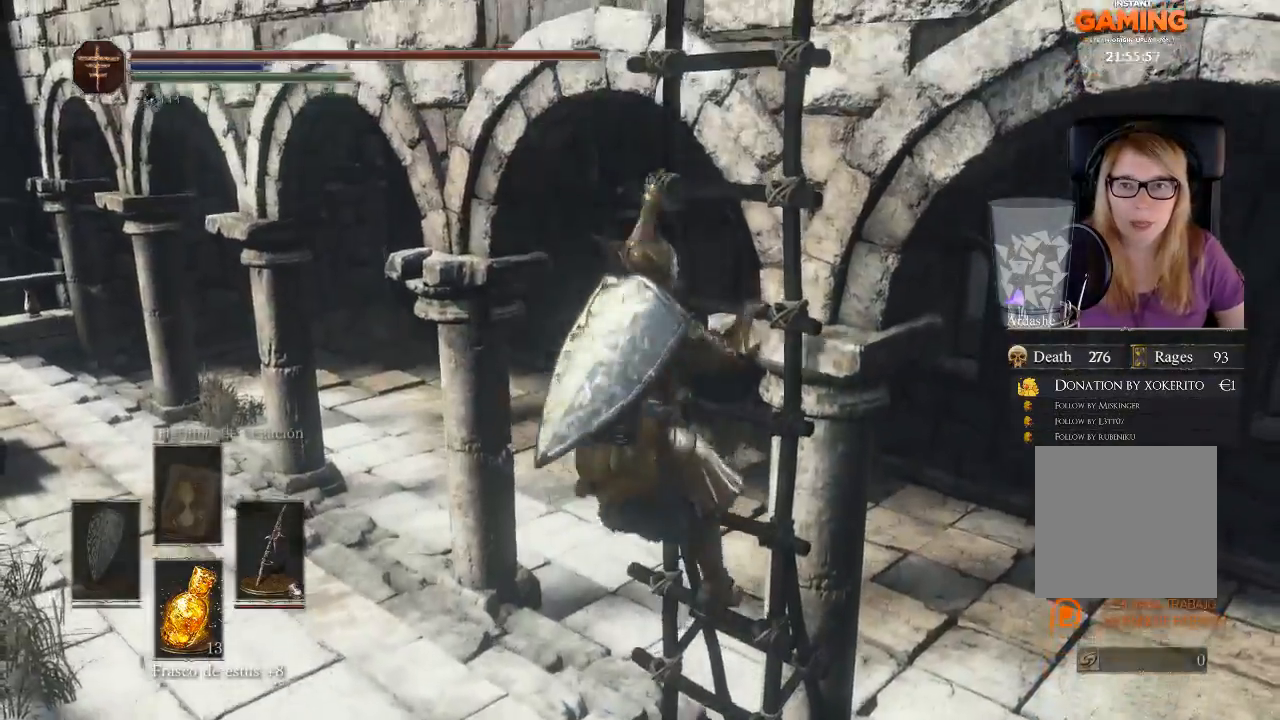
{"buttons": [], "left_stick": "up", "right_stick": "center", "events": []}
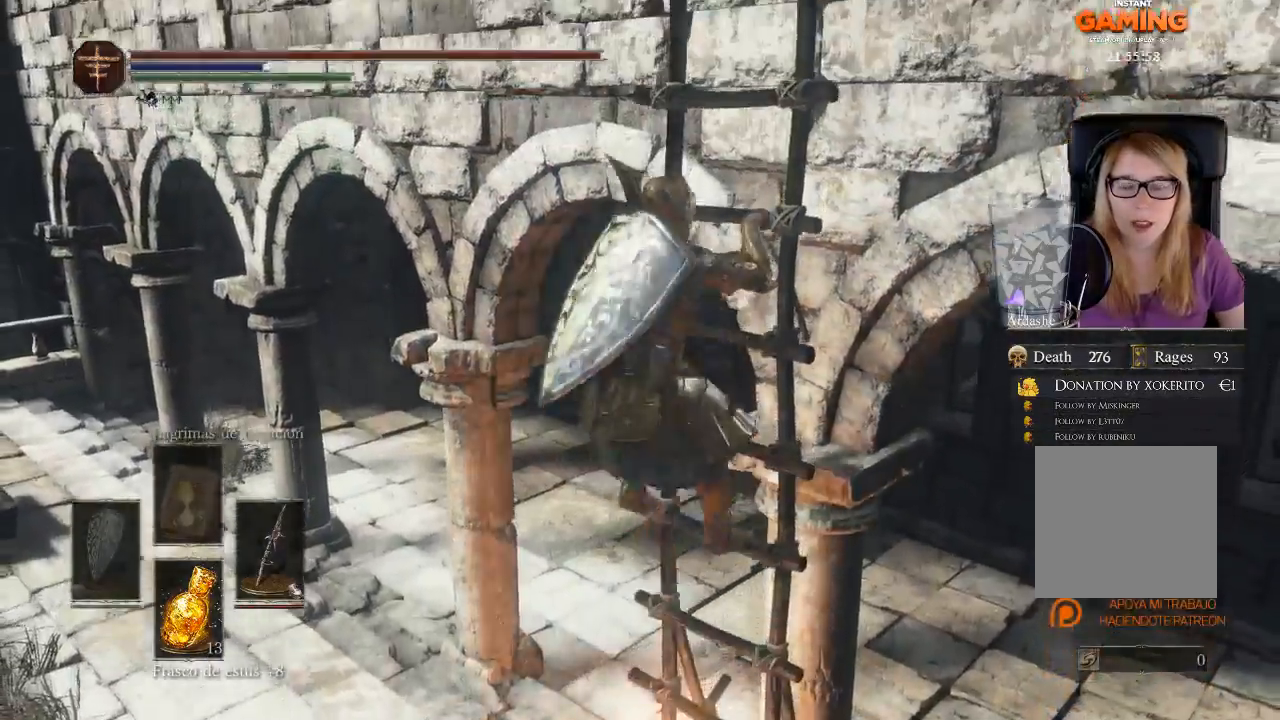
{"buttons": [], "left_stick": "up", "right_stick": "center", "events": [[200, "right_stick", "right"], [300, "right_stick", "up-right"], [500, "right_stick", "center"]]}
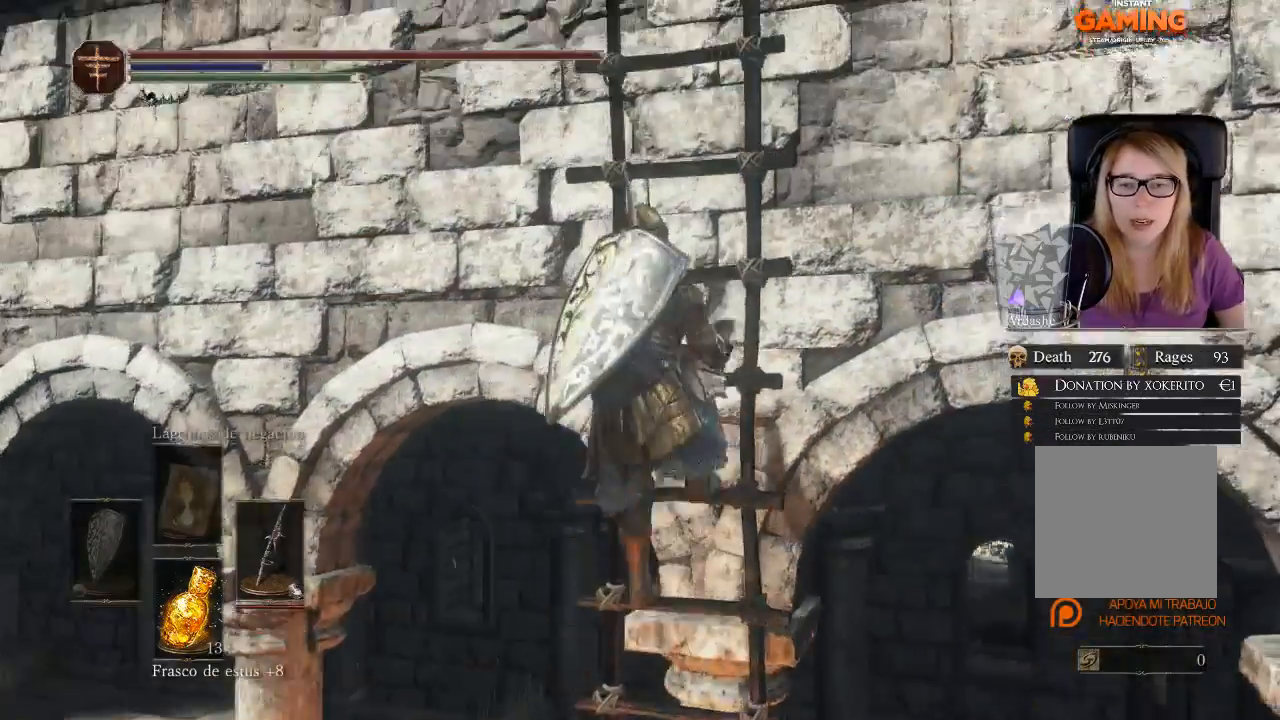
{"buttons": [], "left_stick": "up", "right_stick": "center", "events": []}
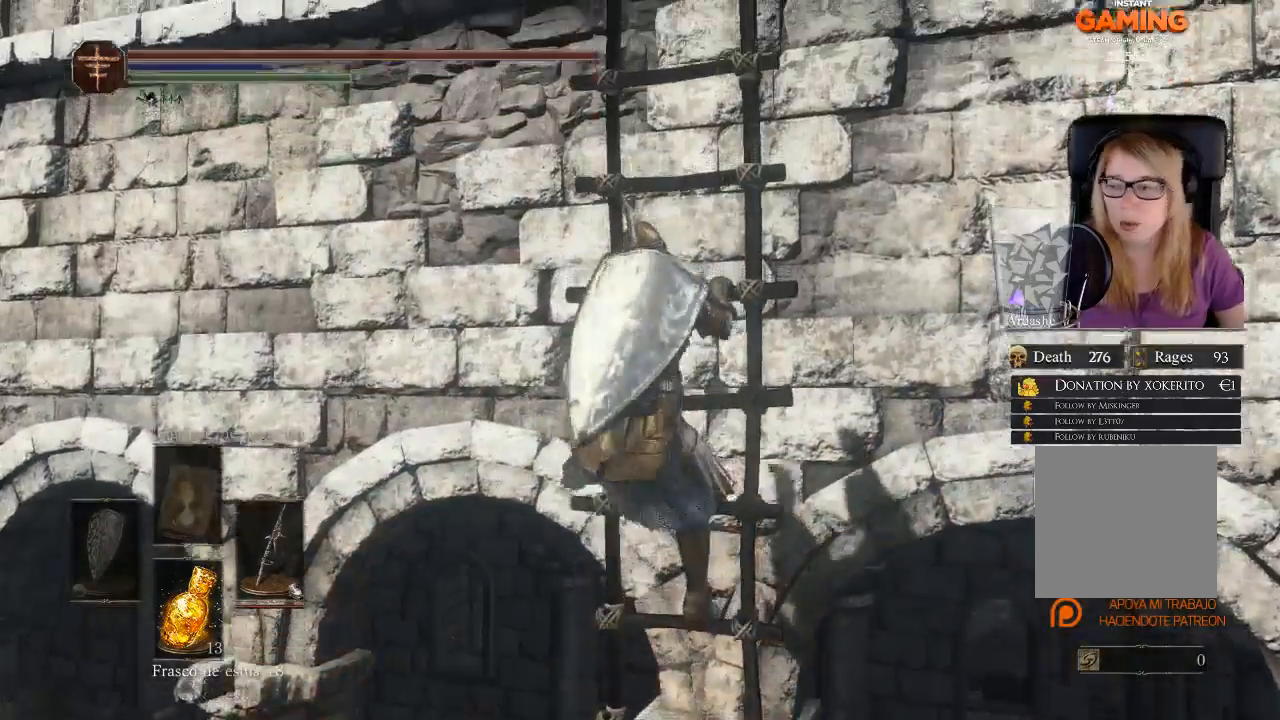
{"buttons": [], "left_stick": "up", "right_stick": "center", "events": []}
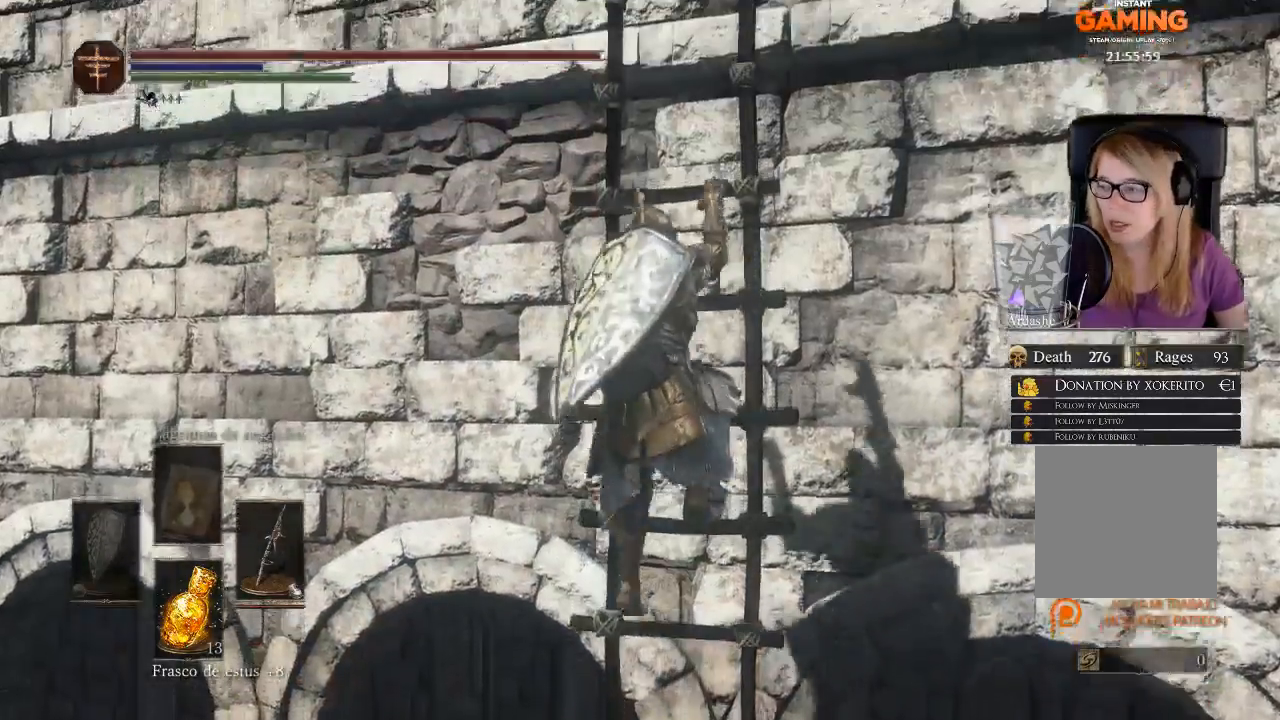
{"buttons": [], "left_stick": "up", "right_stick": "center", "events": []}
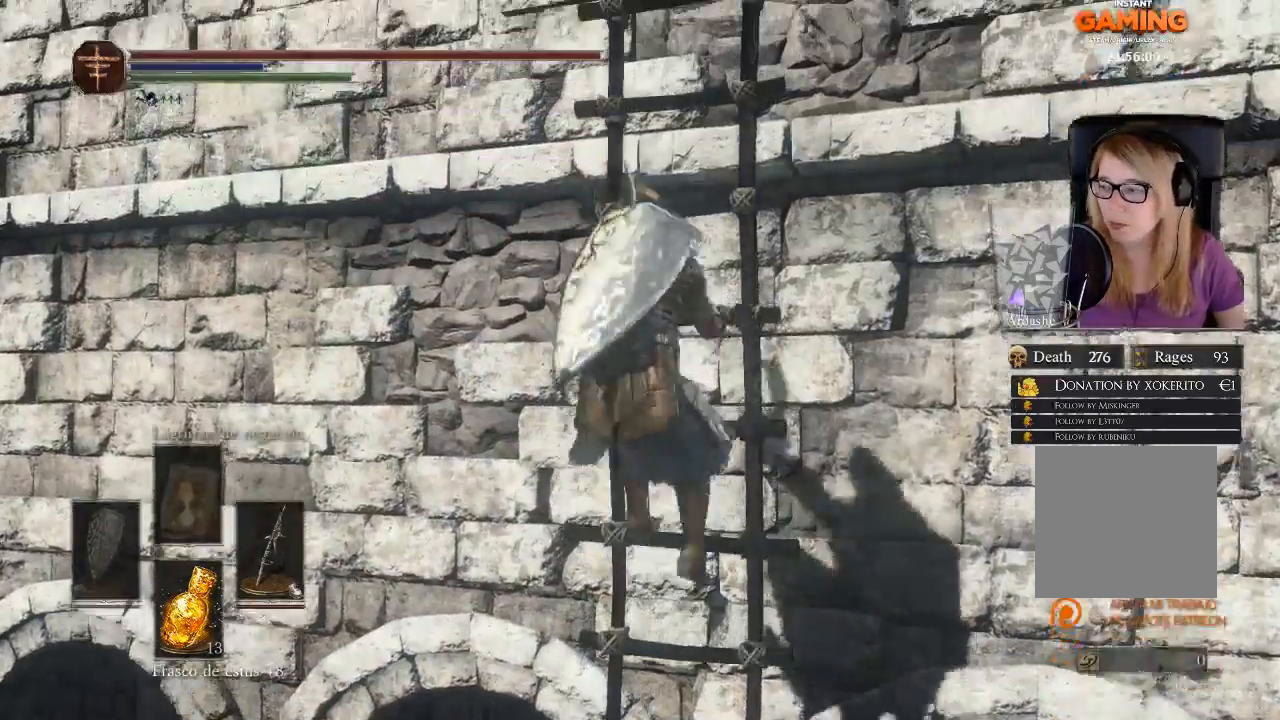
{"buttons": [], "left_stick": "up", "right_stick": "center", "events": []}
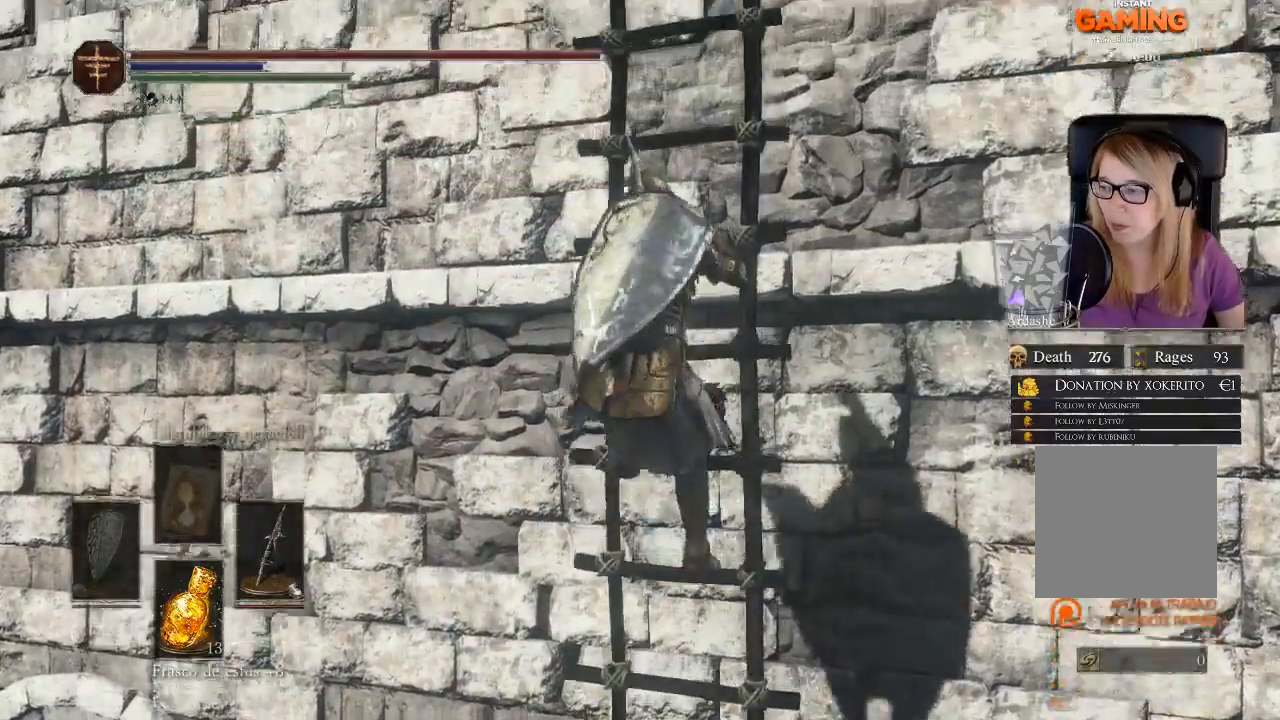
{"buttons": [], "left_stick": "up", "right_stick": "center", "events": [[133, "right_stick", "down-left"], [400, "right_stick", "center"]]}
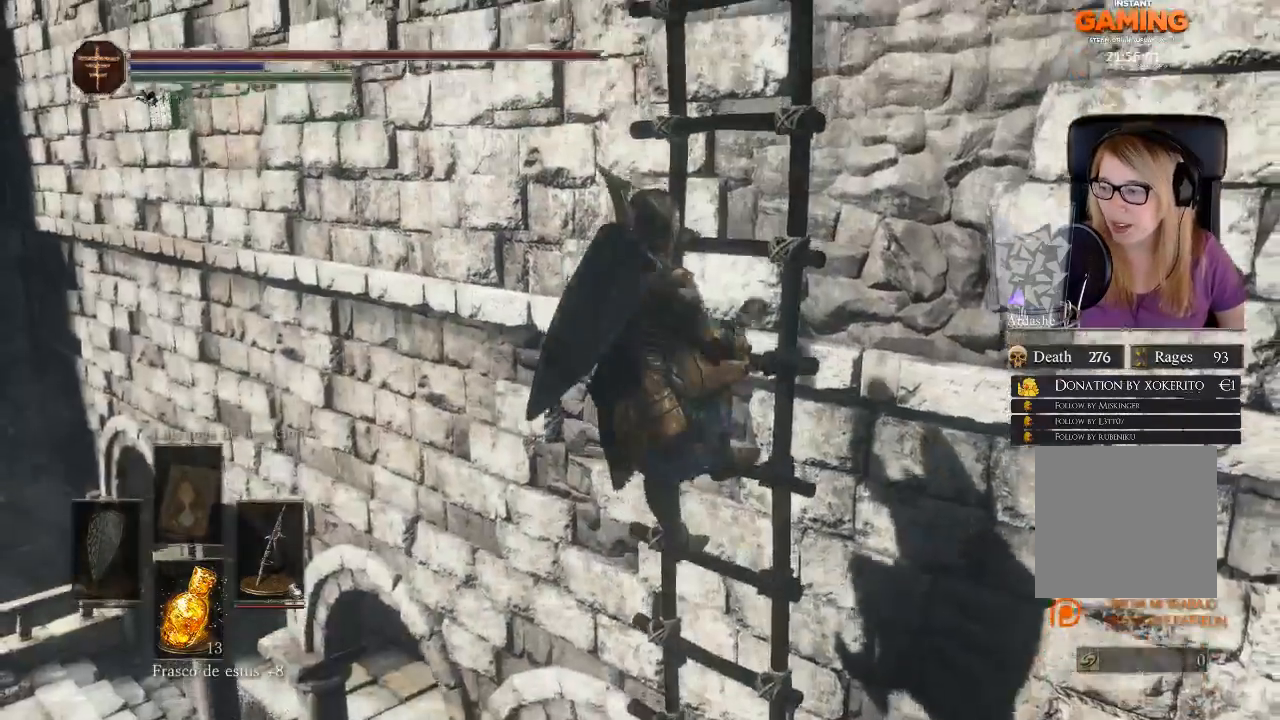
{"buttons": [], "left_stick": "up", "right_stick": "center", "events": []}
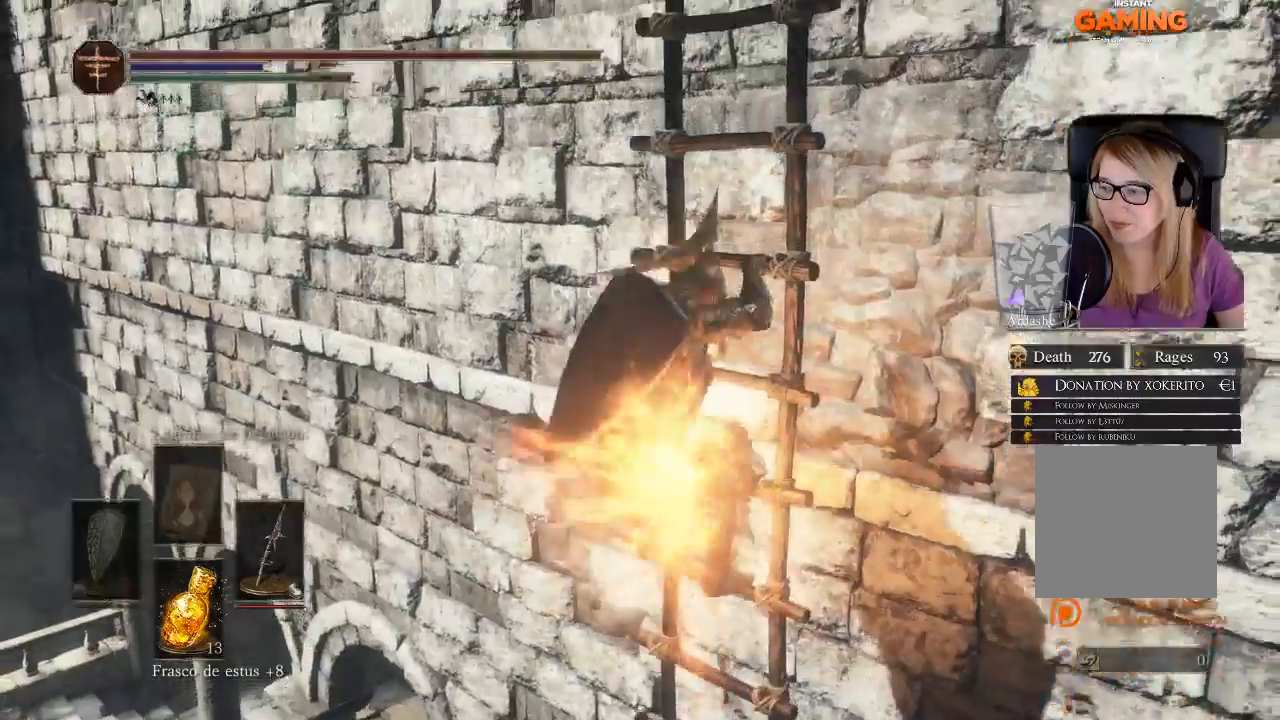
{"buttons": [], "left_stick": "up", "right_stick": "down-right", "events": [[300, "right_stick", "down-right"]]}
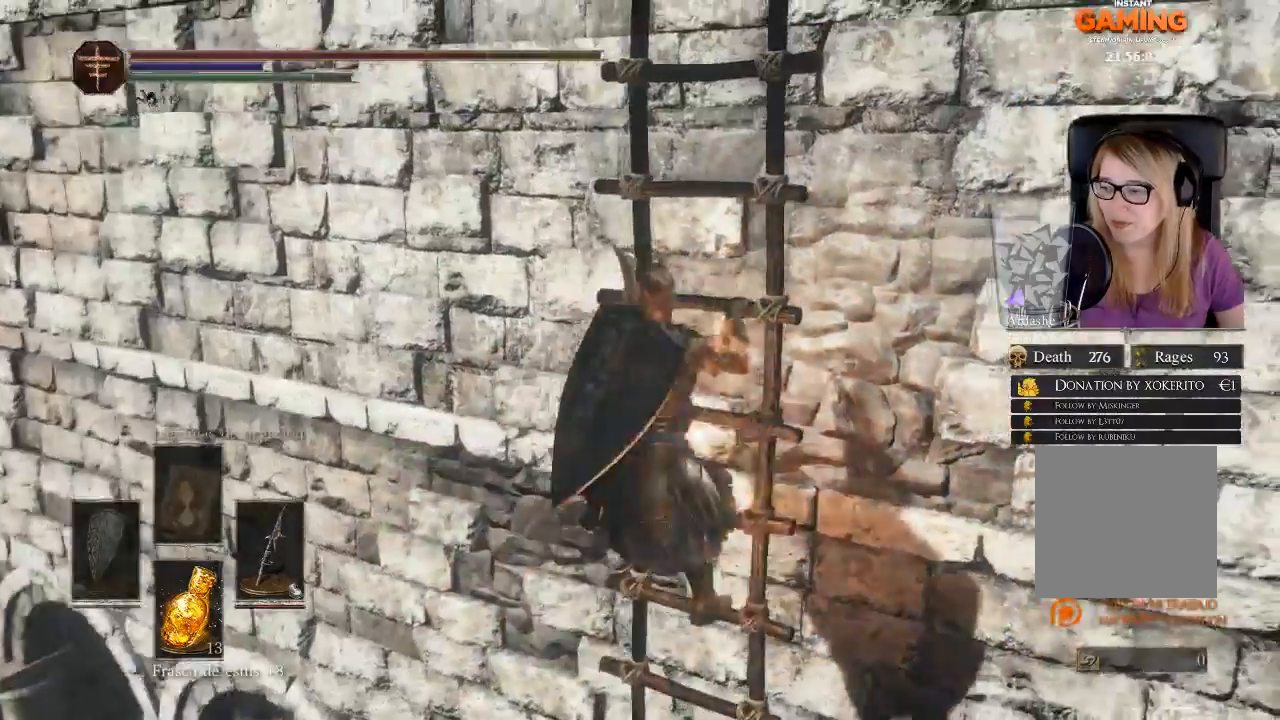
{"buttons": [], "left_stick": "up", "right_stick": "up", "events": [[67, "right_stick", "up-right"], [200, "right_stick", "center"], [300, "right_stick", "up"]]}
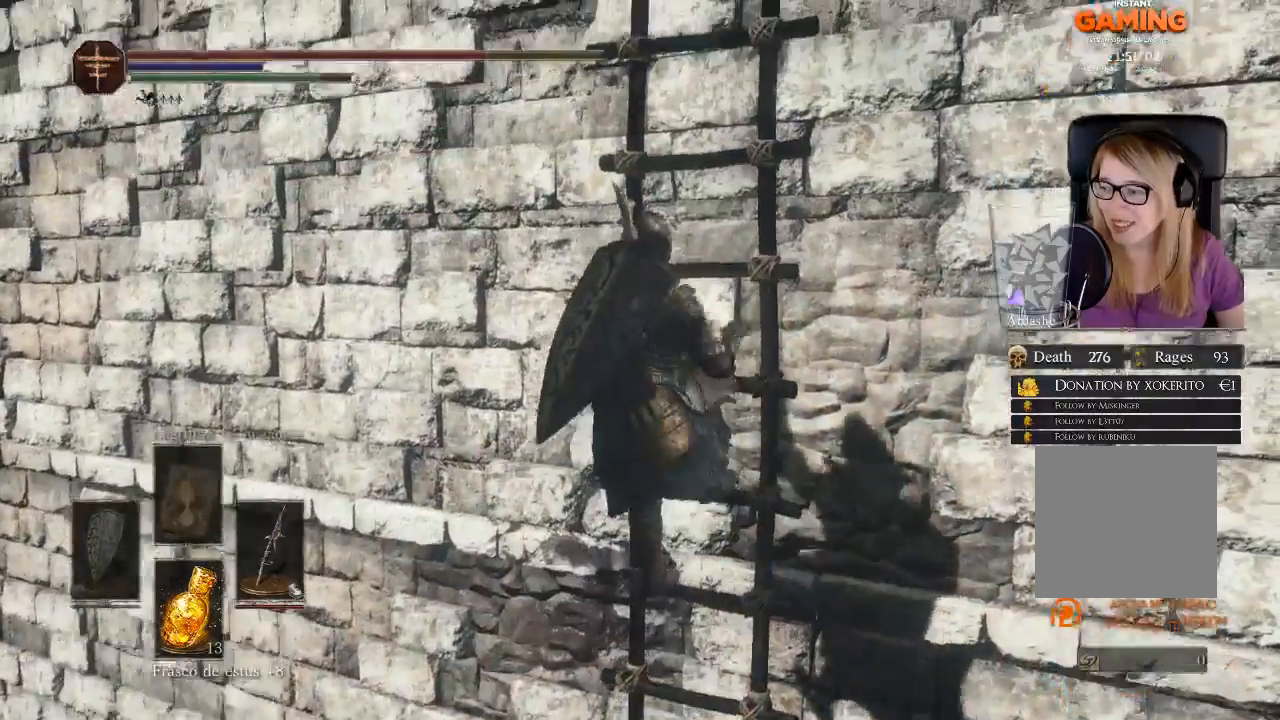
{"buttons": [], "left_stick": "up", "right_stick": "center", "events": [[33, "right_stick", "center"]]}
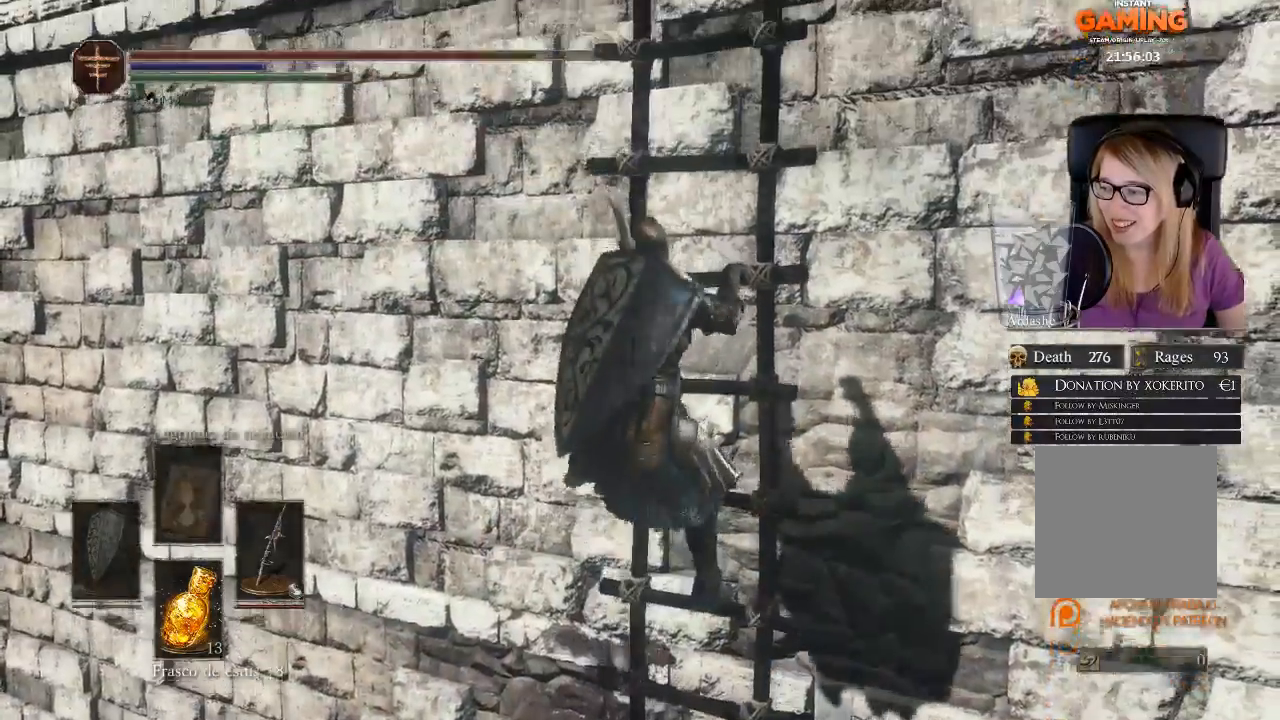
{"buttons": [], "left_stick": "up", "right_stick": "center", "events": []}
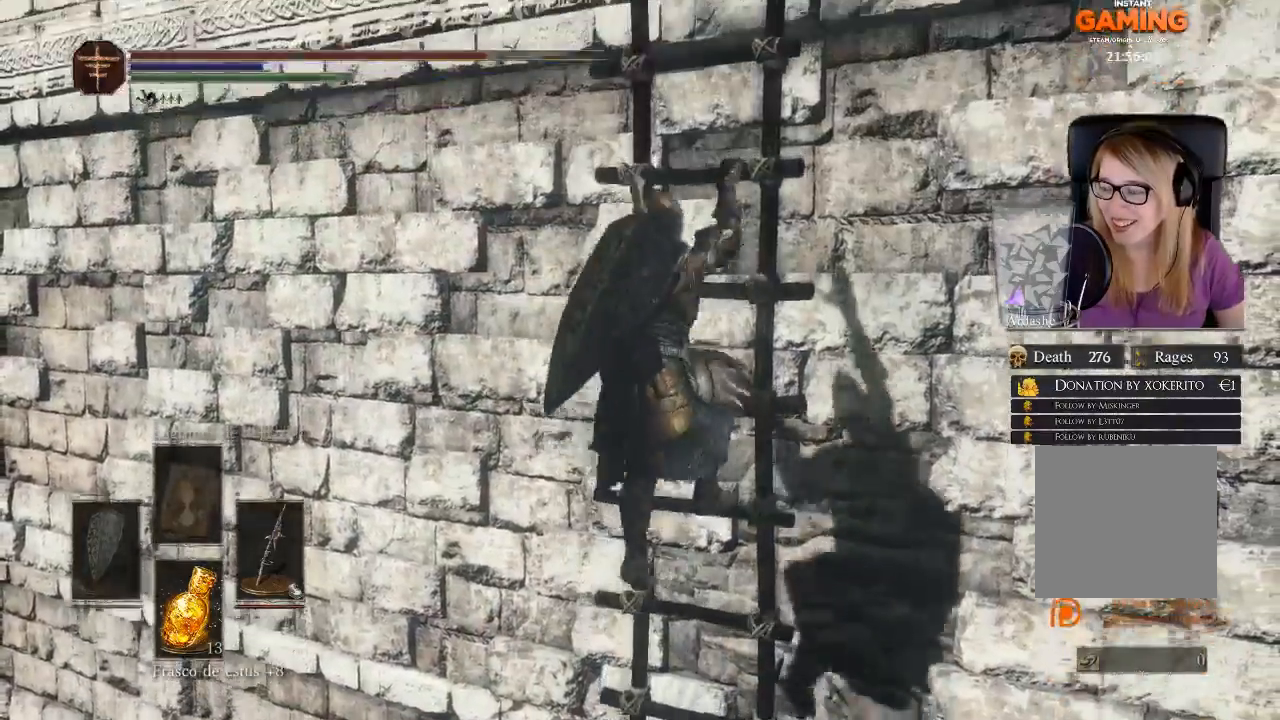
{"buttons": [], "left_stick": "up", "right_stick": "center", "events": [[300, "right_stick", "down"], [467, "right_stick", "center"]]}